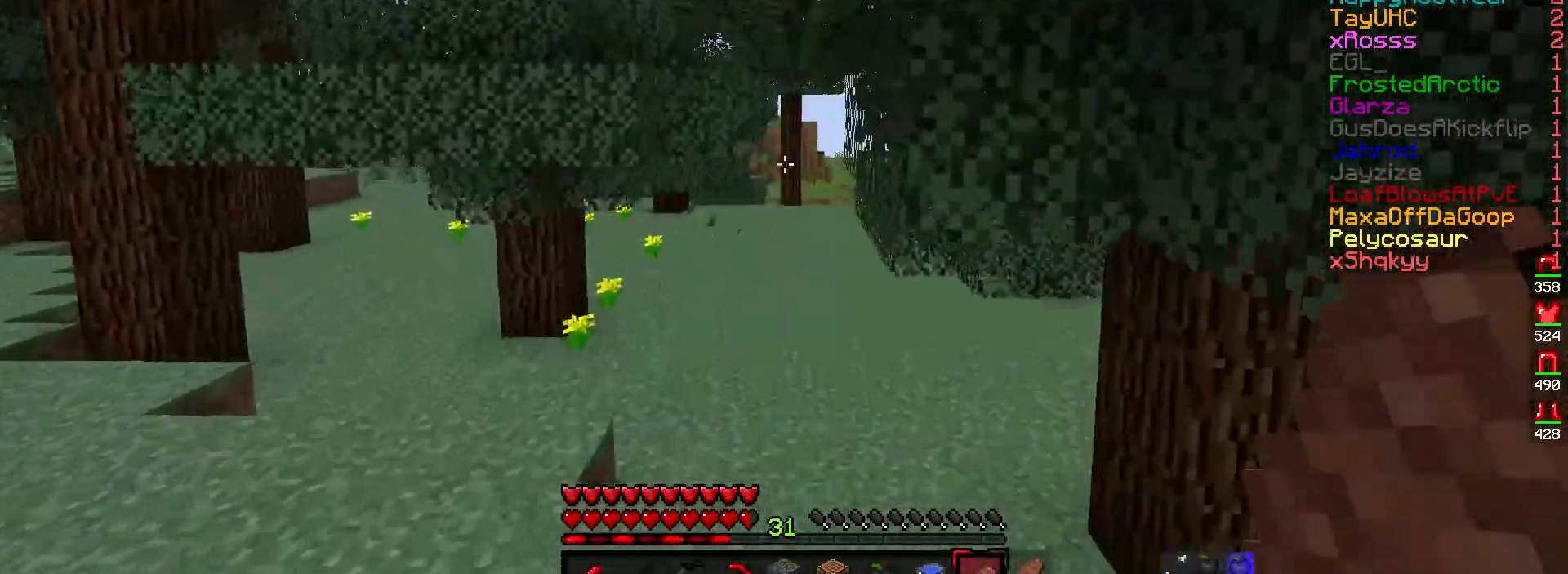
Gameplay with keyboard and mouse; each line is a JSON object with the keys and mouse buttons held at the frame after it. "events" lists presses ("down") and releases ("up") of "a", "d", "s", "w", "mouse_left" and "mouse_right" between this image and that frame as [ms after this image, input, new state], when the widget could be followed in between. "mouse_left", "mouse_right" = the "left", "right" buttons of the "mouse" list. No other keys are recorded. Fast repeated clicks can show as one long hold. Mouse movement is not recorded.
{"keys": ["w"], "mouse": [], "events": []}
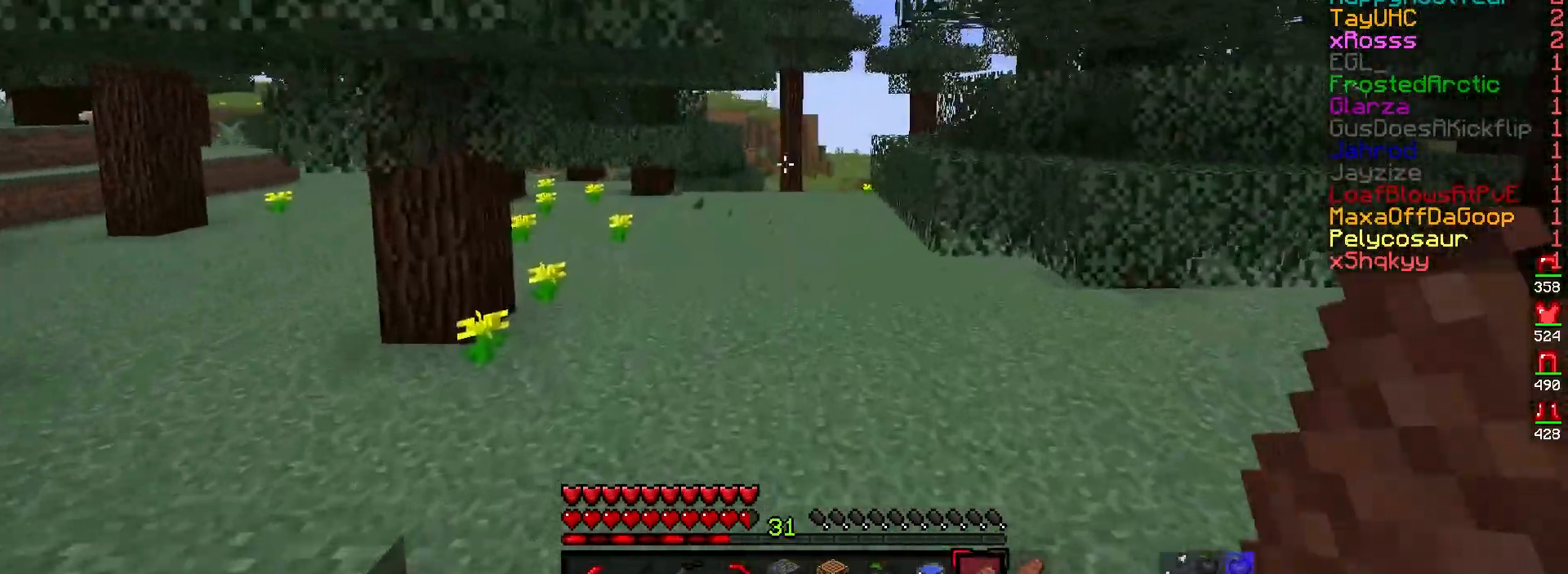
{"keys": ["w"], "mouse": [], "events": []}
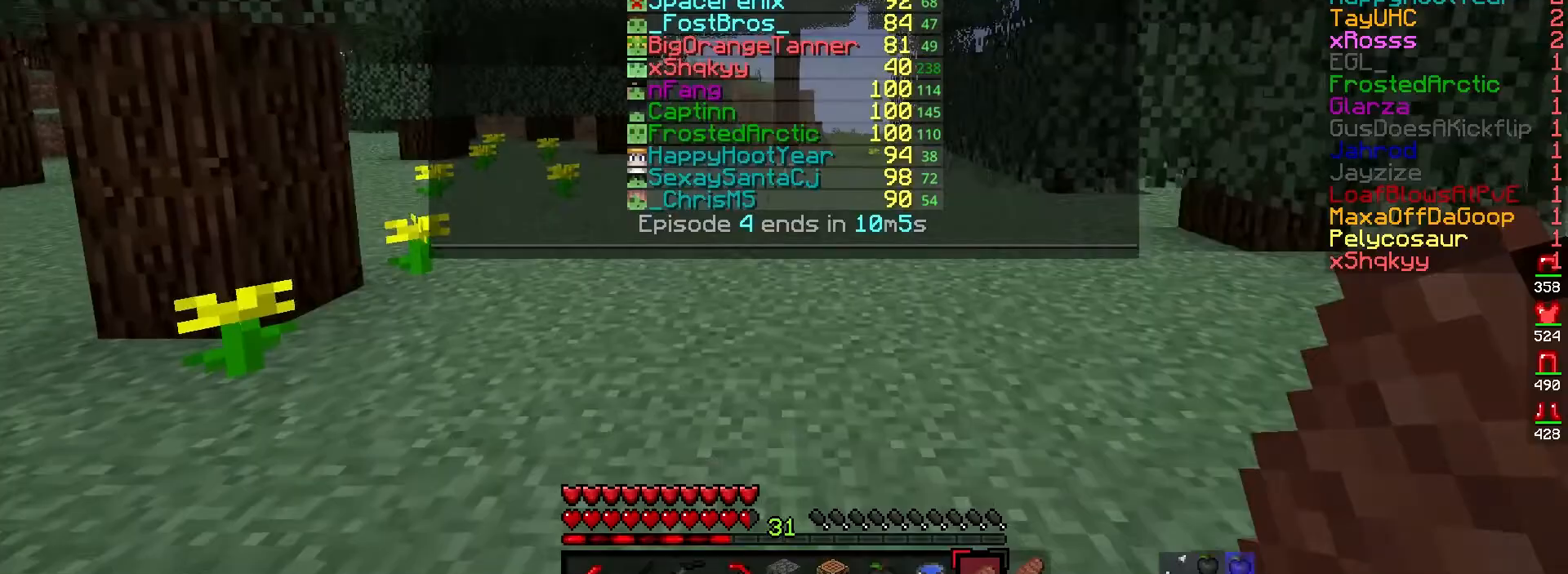
{"keys": ["w"], "mouse": [], "events": []}
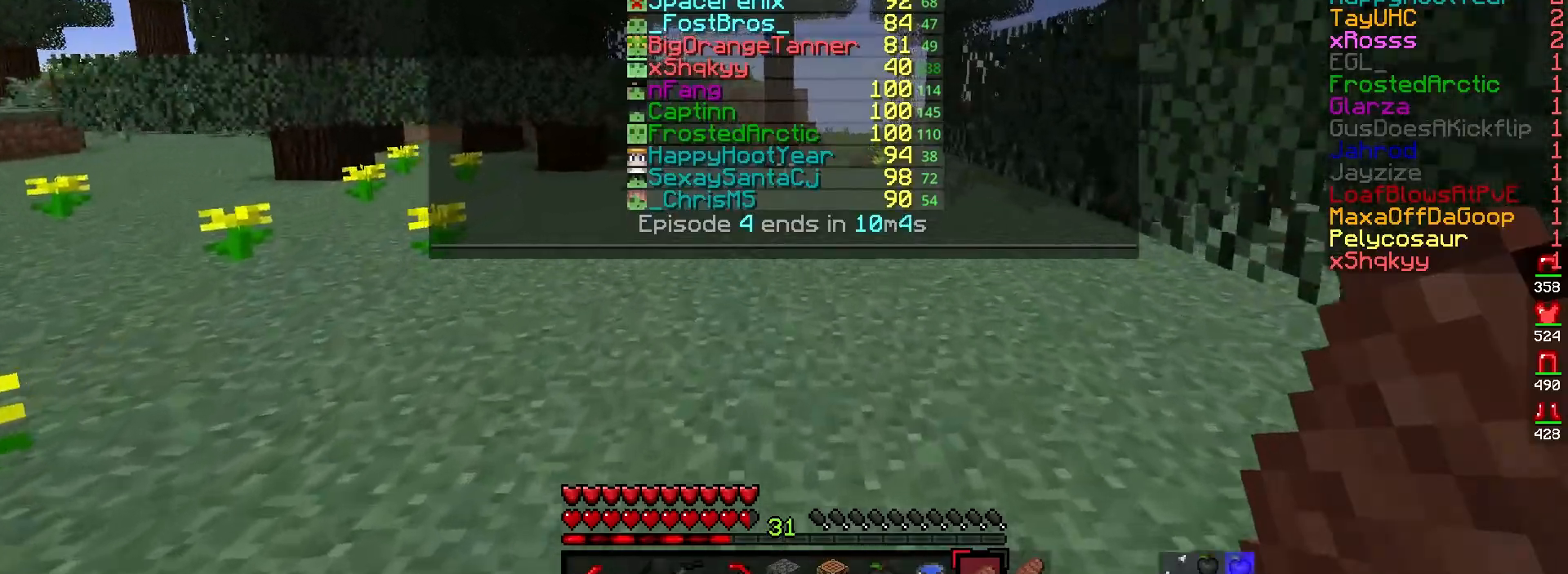
{"keys": [], "mouse": [], "events": [[367, "w", "up"]]}
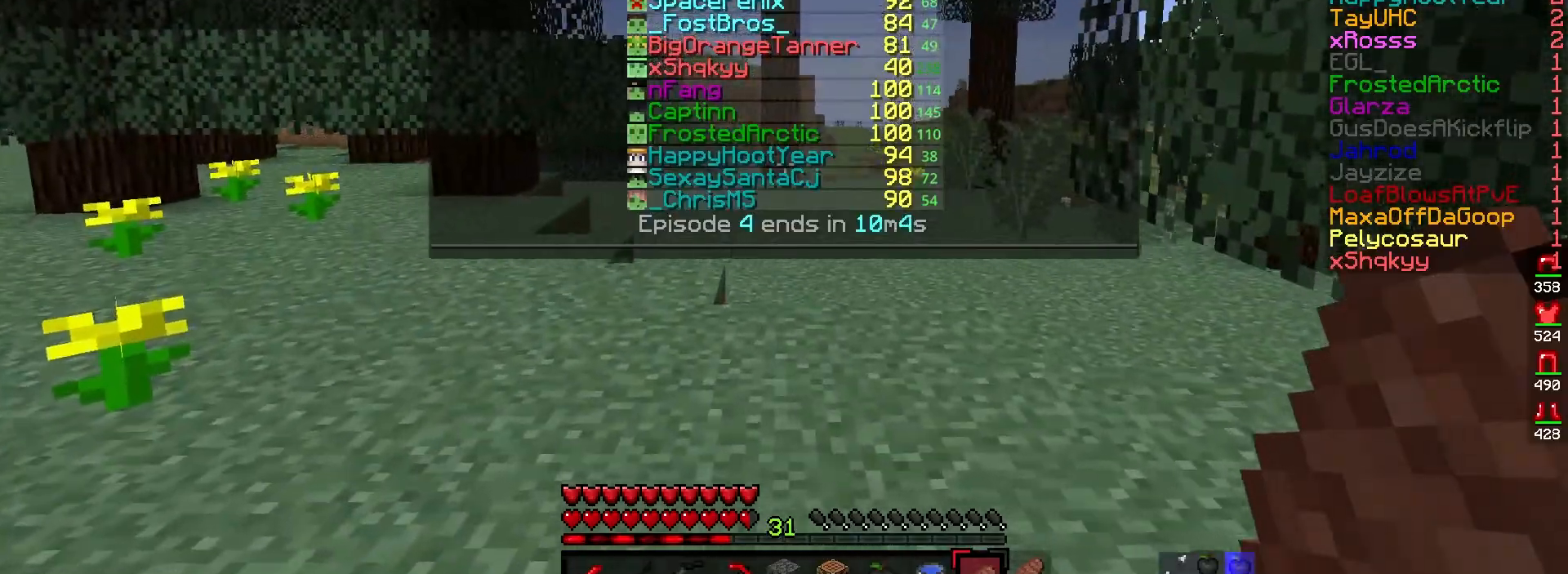
{"keys": [], "mouse": [], "events": []}
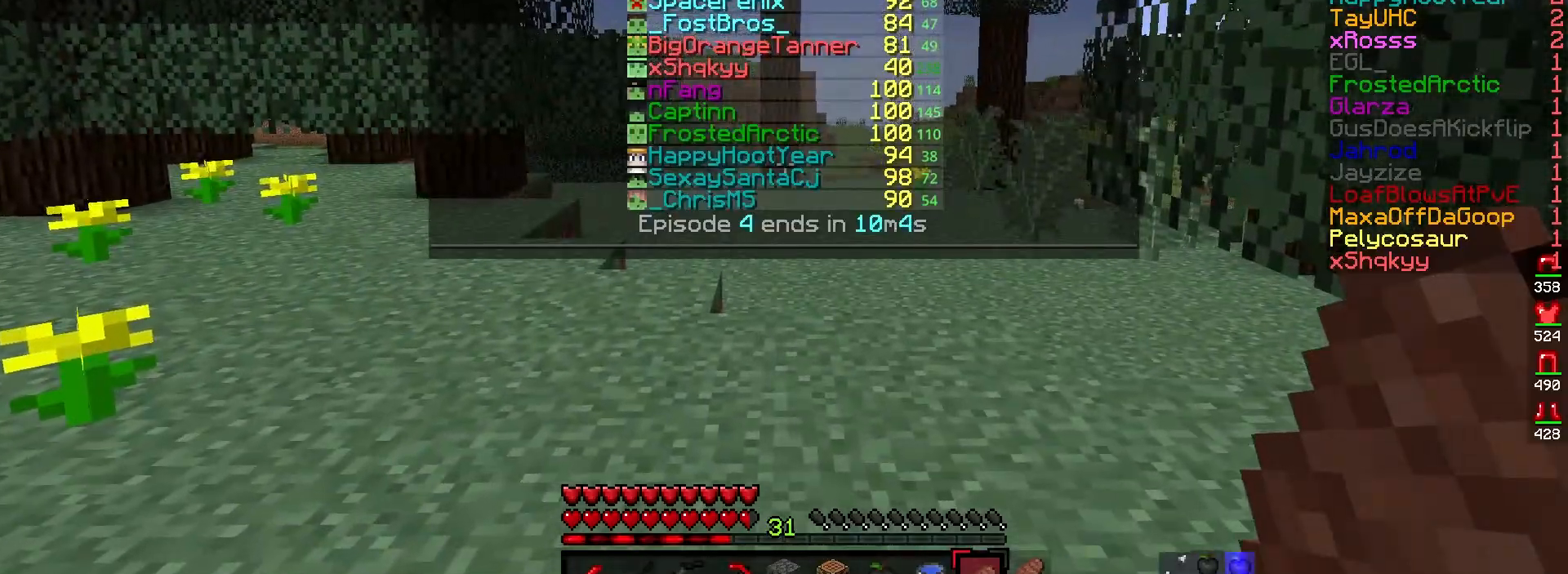
{"keys": [], "mouse": [], "events": []}
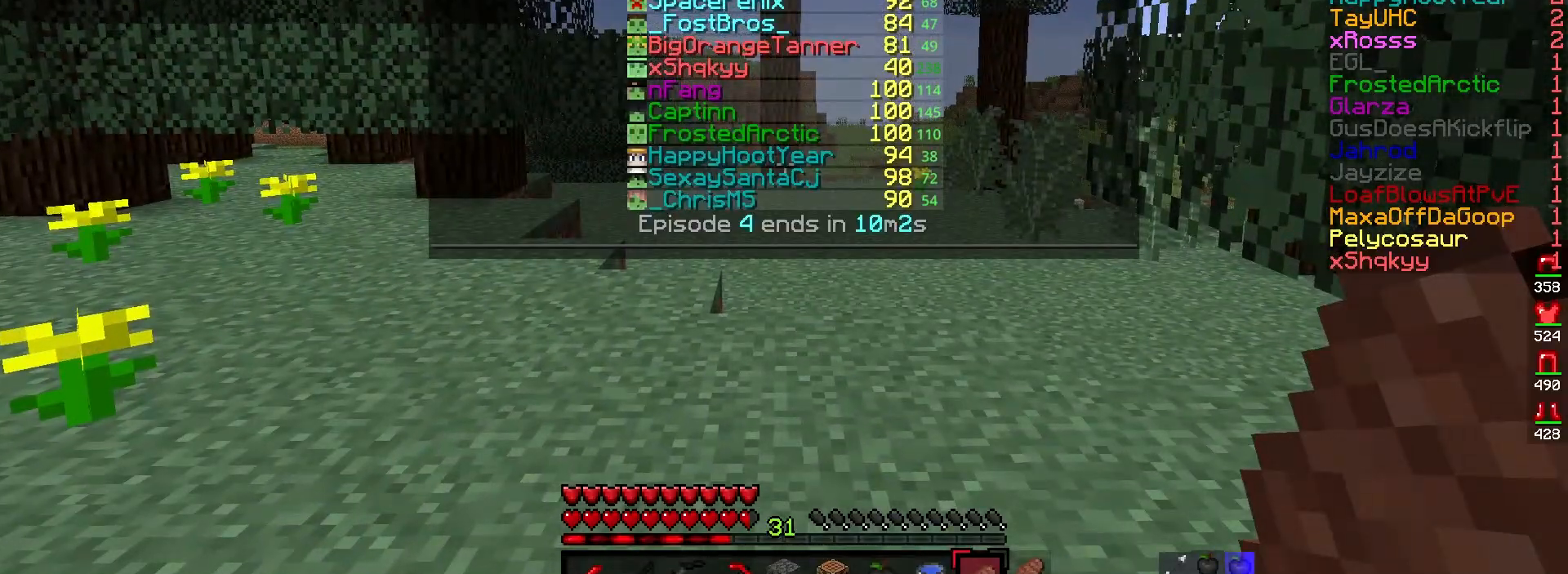
{"keys": ["w"], "mouse": [], "events": [[317, "w", "down"]]}
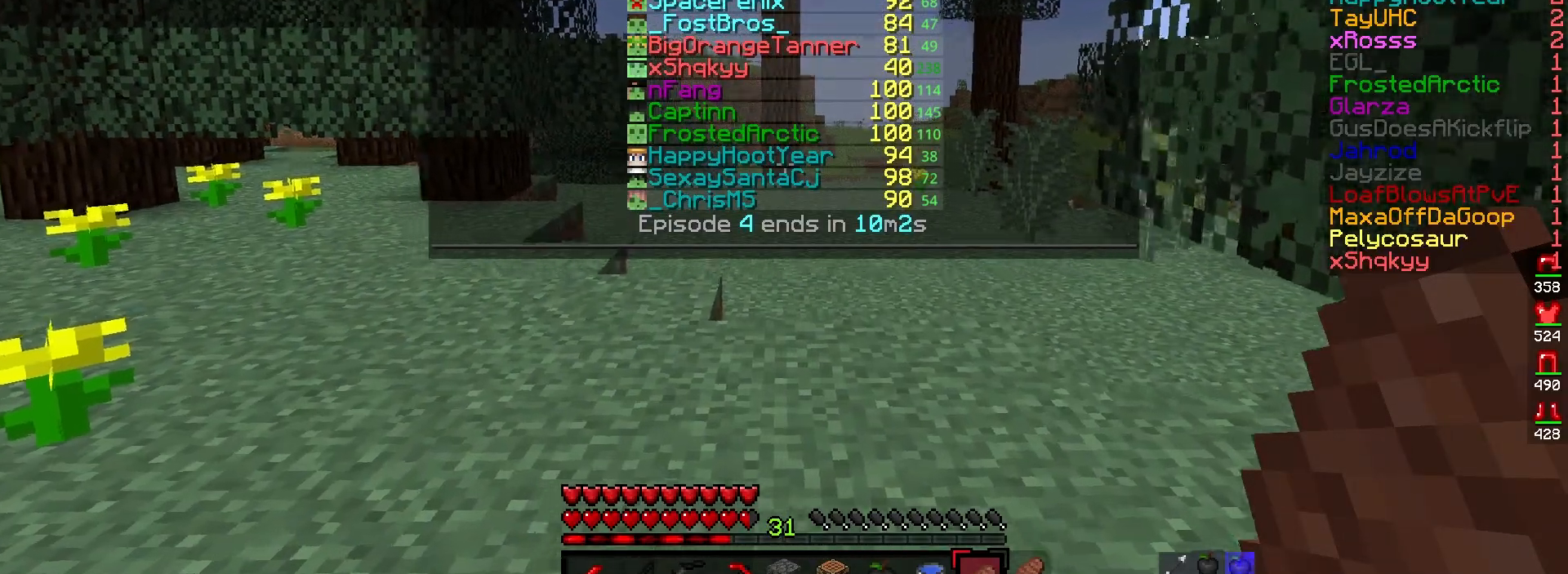
{"keys": ["d", "w"], "mouse": [], "events": [[383, "d", "down"]]}
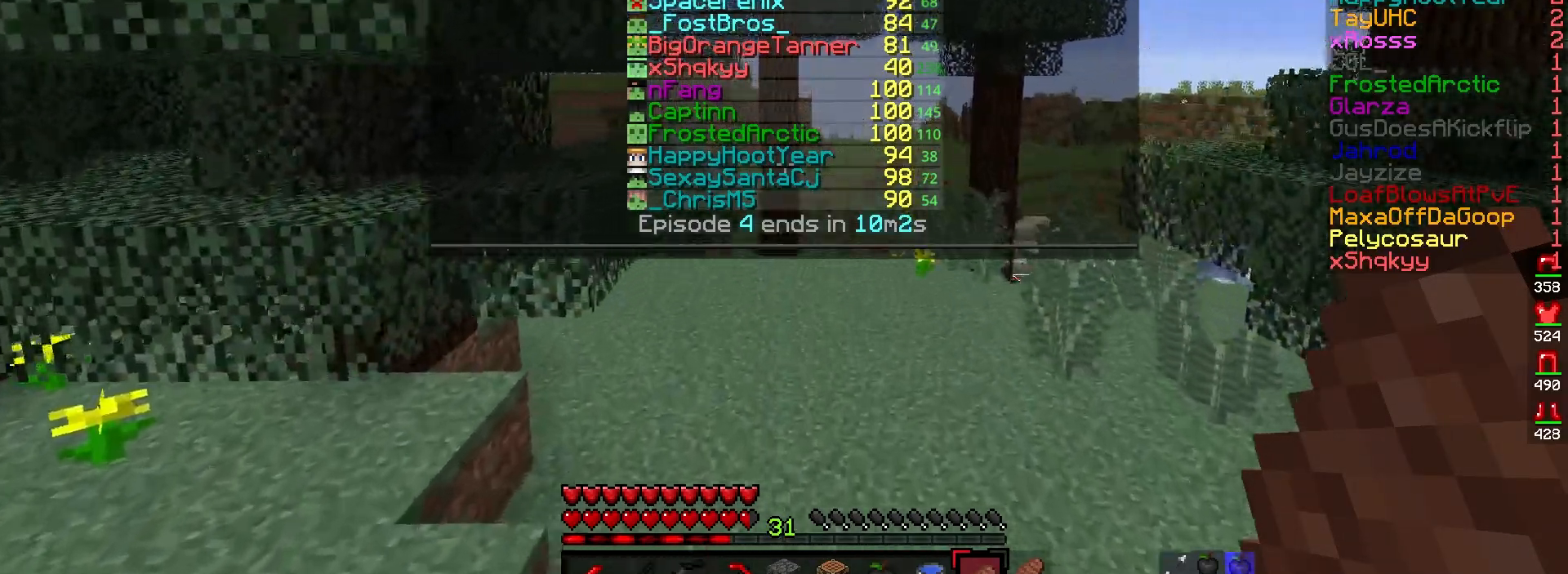
{"keys": ["w"], "mouse": [], "events": [[67, "d", "up"]]}
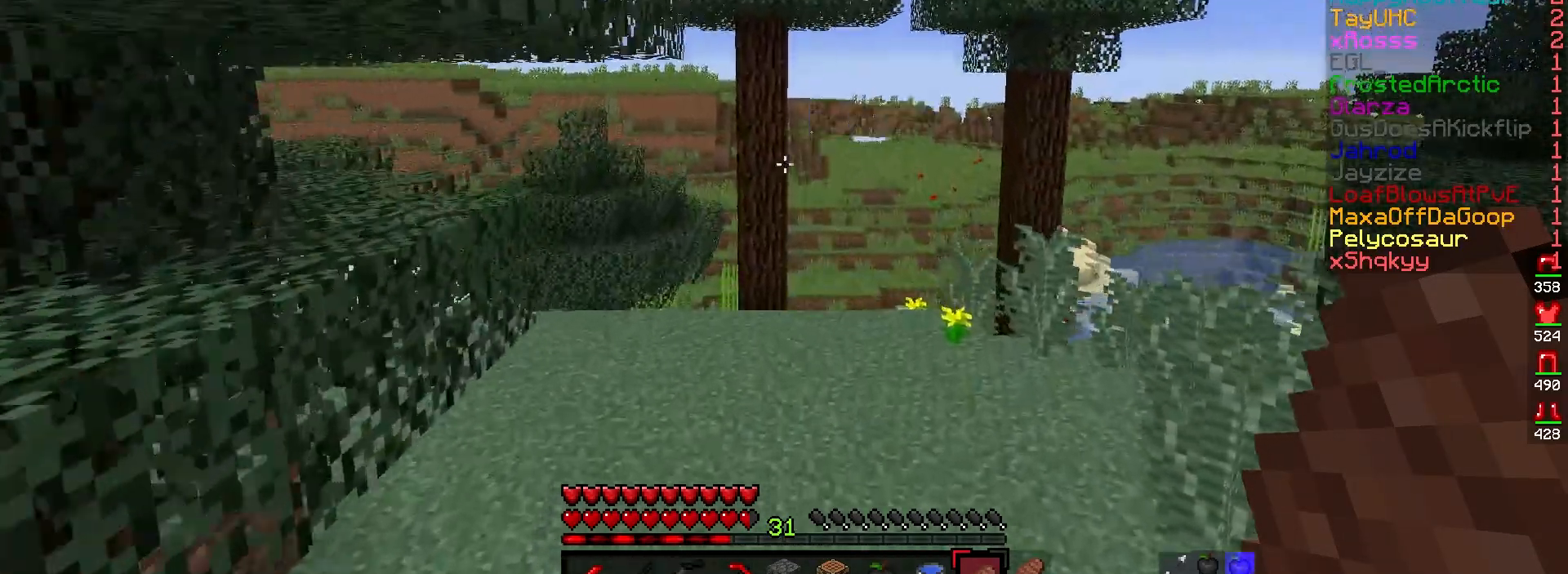
{"keys": ["w"], "mouse": [], "events": []}
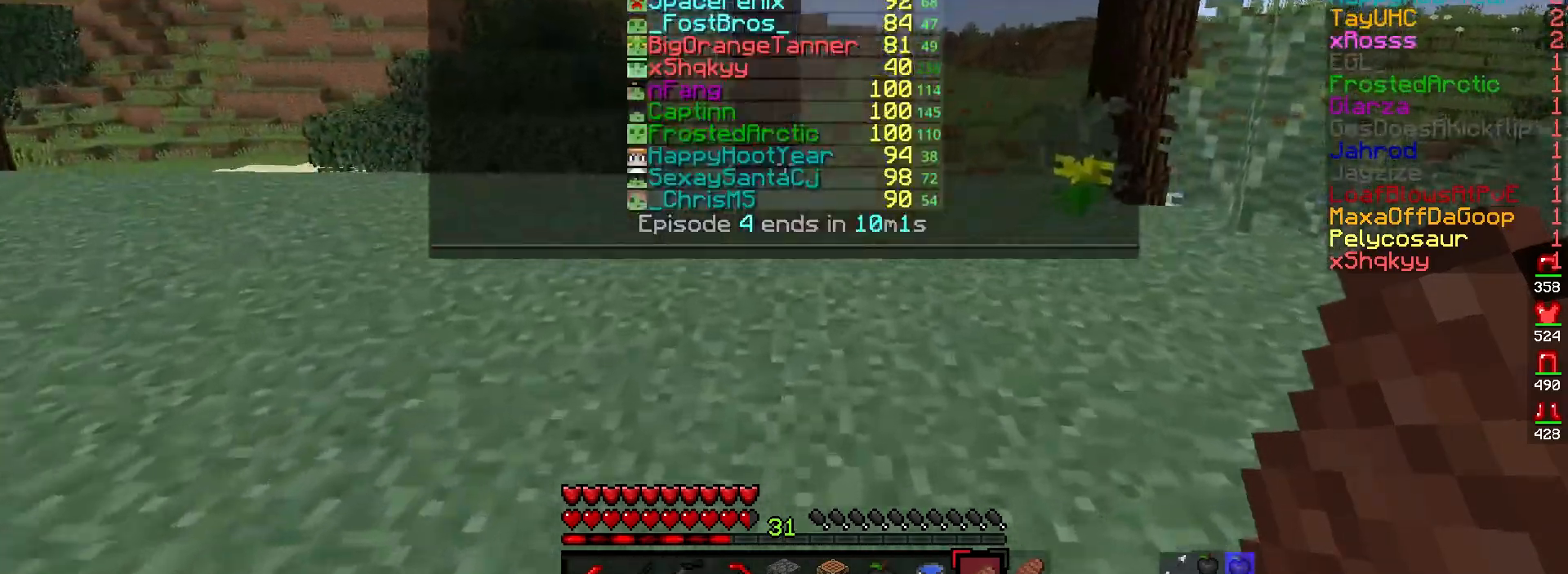
{"keys": ["d", "w"], "mouse": []}
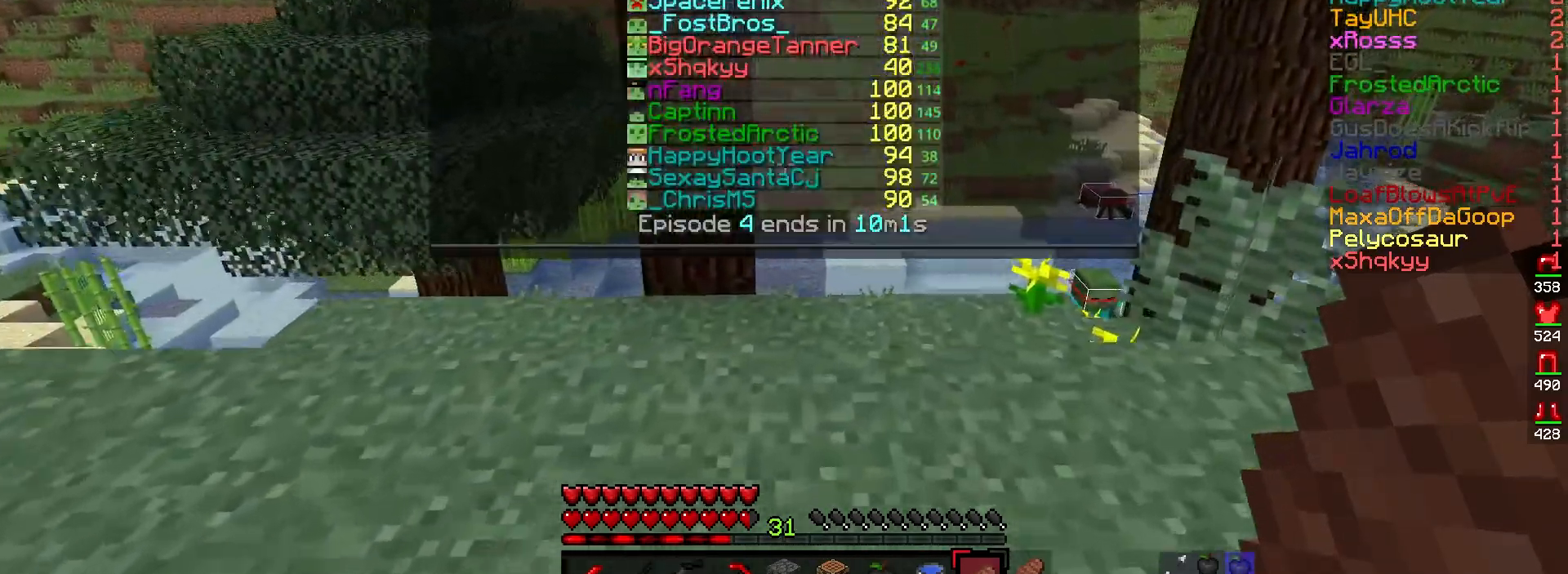
{"keys": ["w"], "mouse": [], "events": [[317, "d", "up"]]}
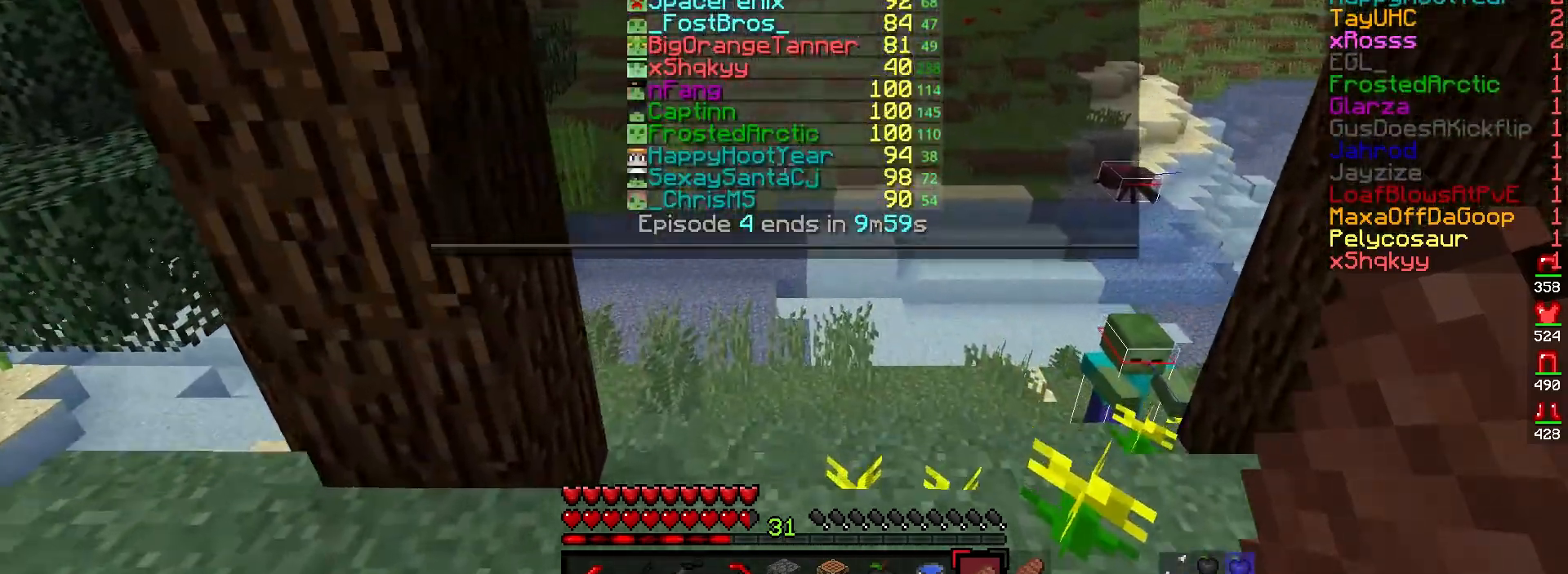
{"keys": ["w"], "mouse": [], "events": []}
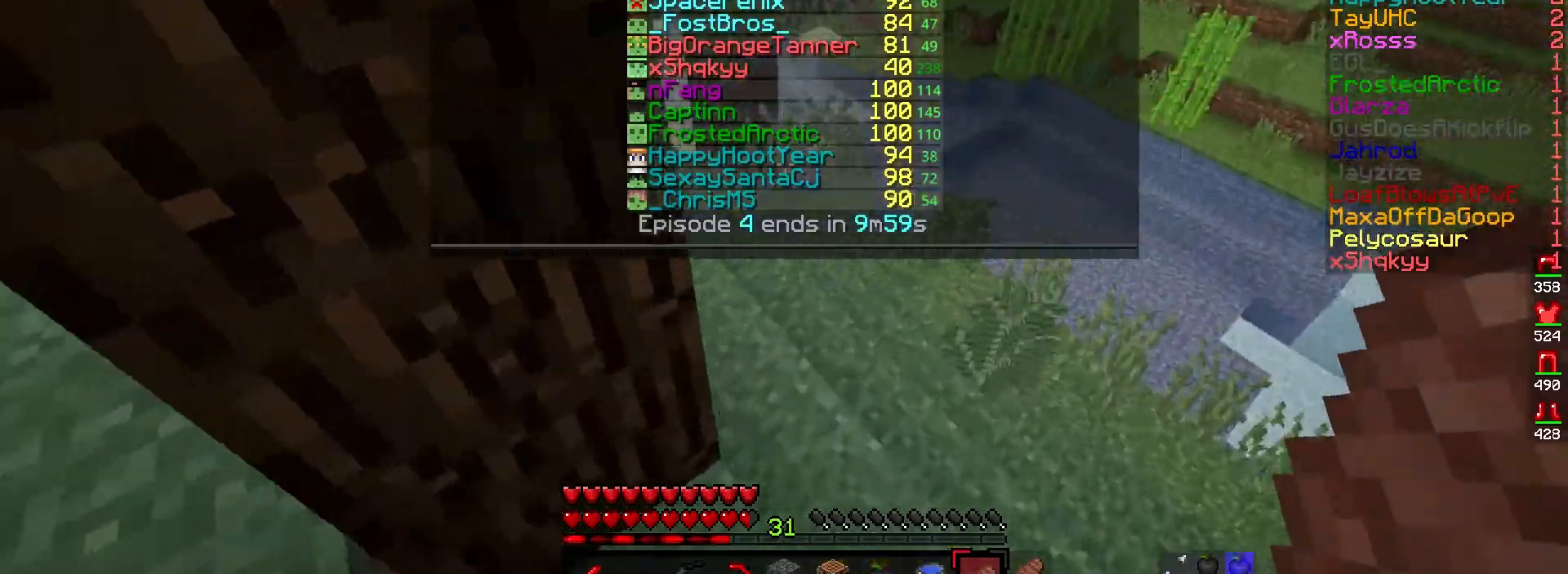
{"keys": ["w"], "mouse": [], "events": [[183, "d", "down"], [450, "d", "up"]]}
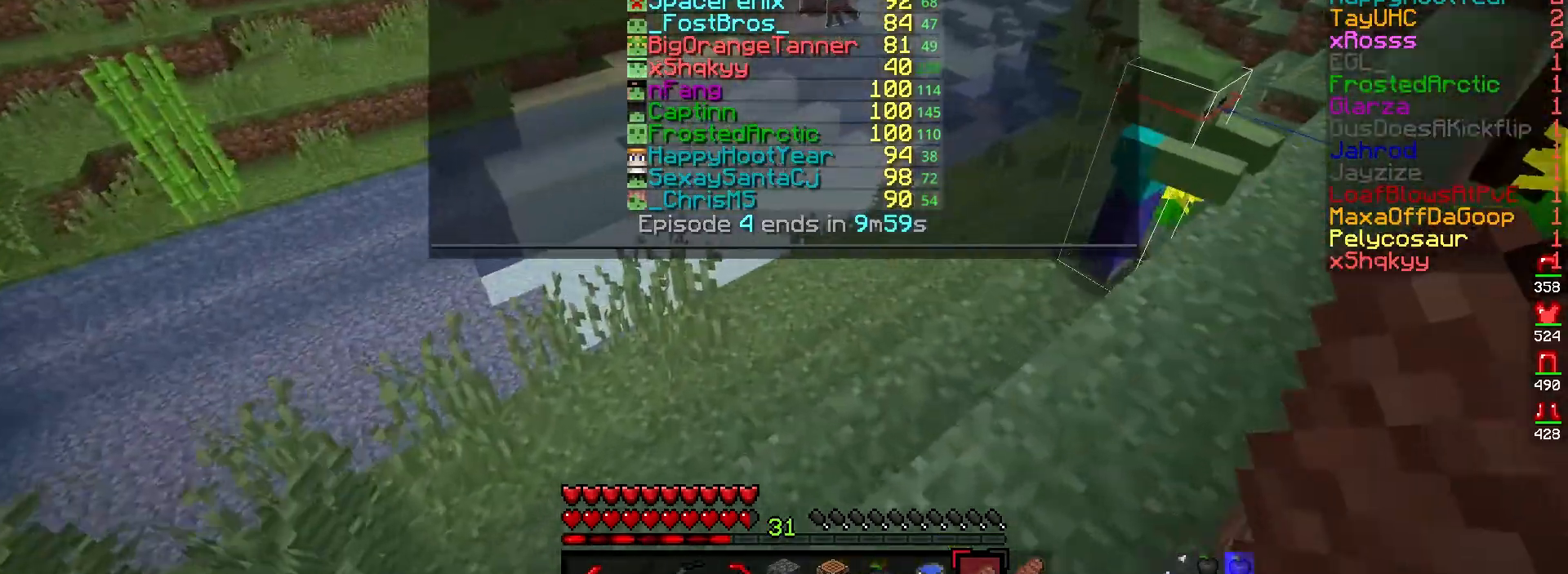
{"keys": ["w"], "mouse": [], "events": []}
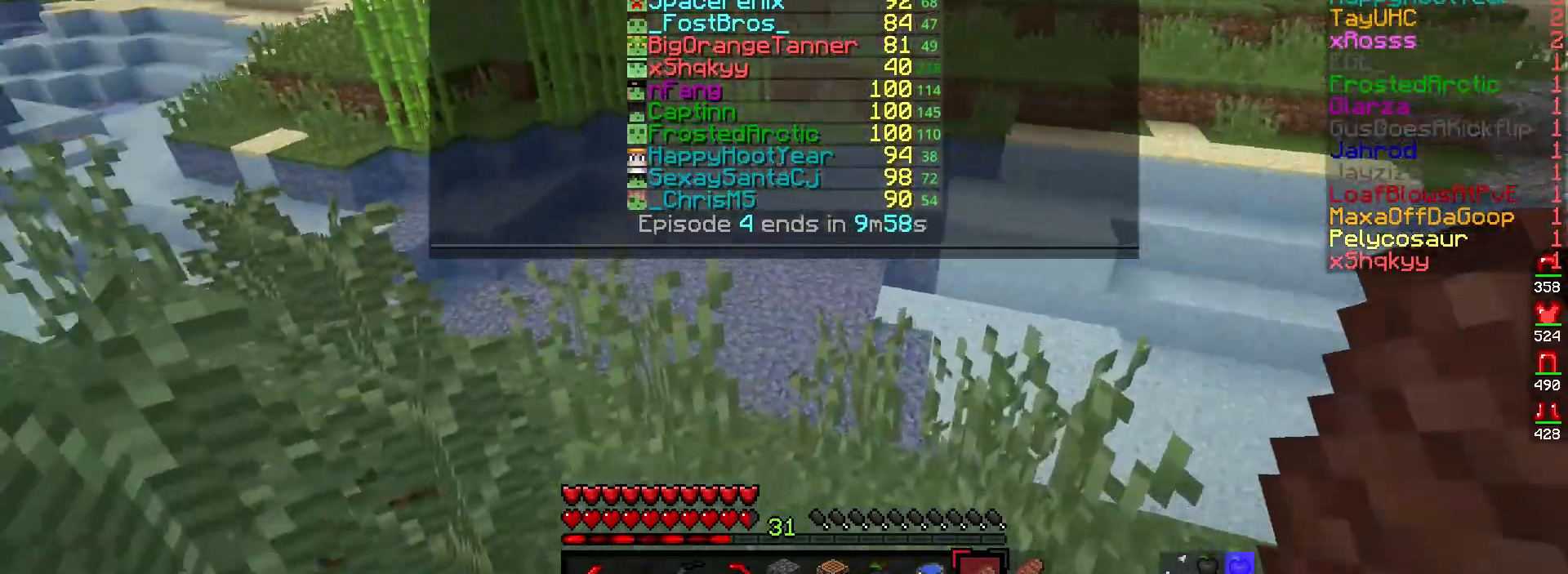
{"keys": ["a", "w"], "mouse": [], "events": [[467, "a", "down"]]}
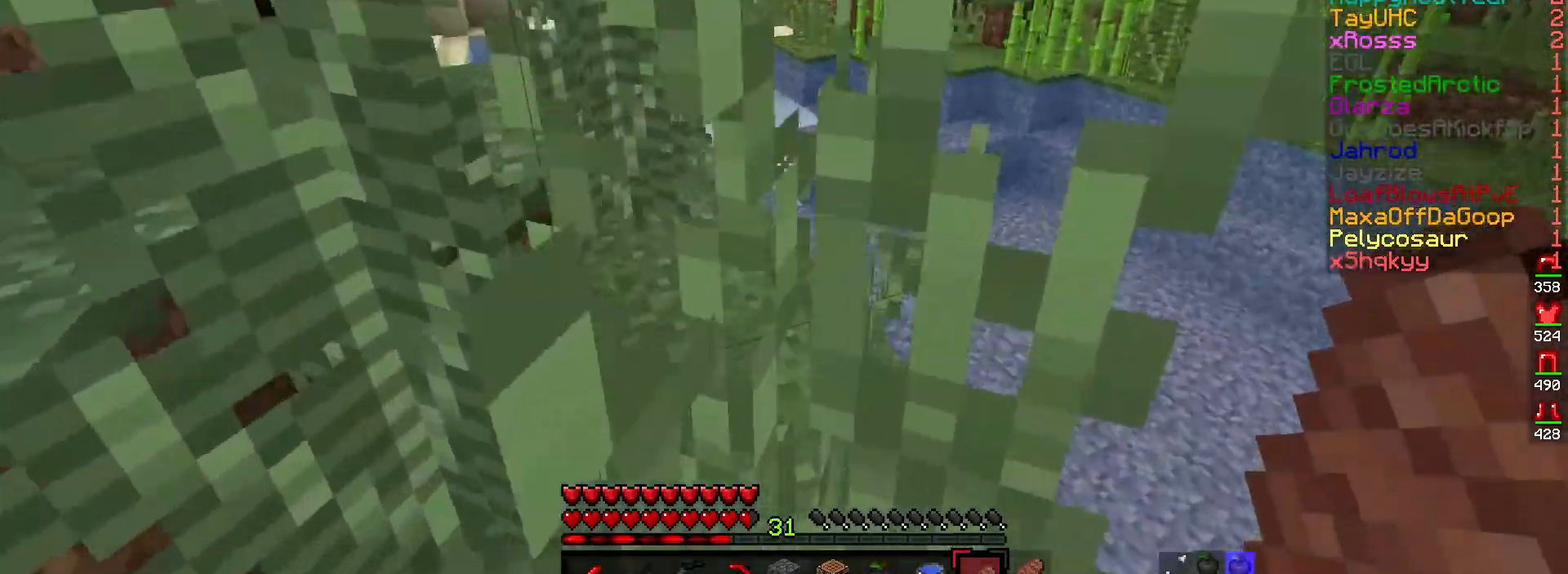
{"keys": ["w"], "mouse": [], "events": [[217, "a", "up"]]}
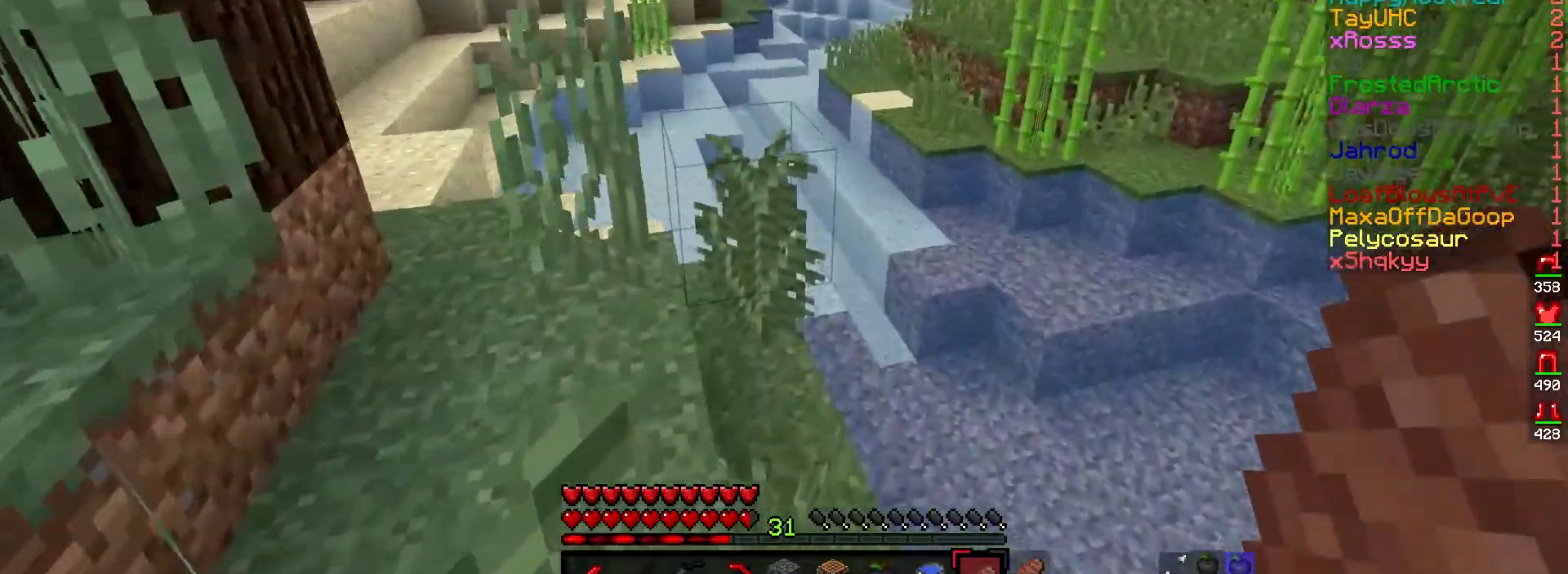
{"keys": ["d", "w"], "mouse": [], "events": [[67, "a", "down"], [333, "a", "up"], [350, "d", "down"]]}
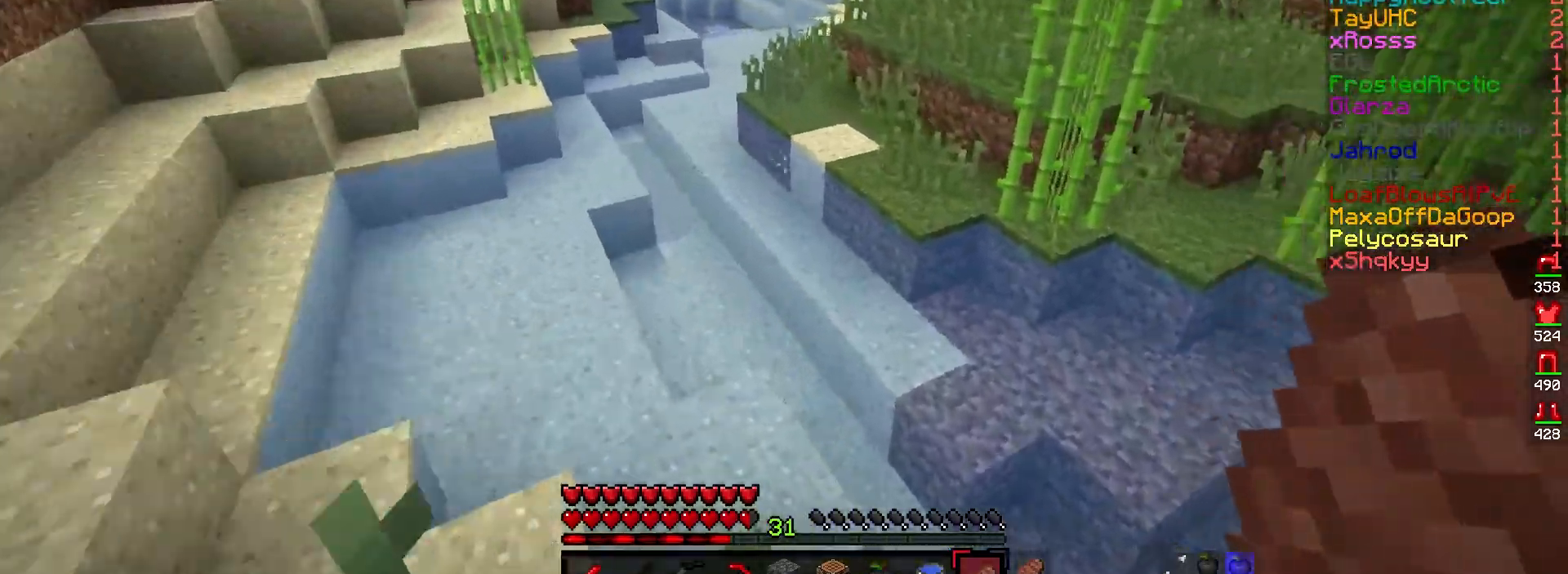
{"keys": ["w"], "mouse": [], "events": [[133, "d", "up"]]}
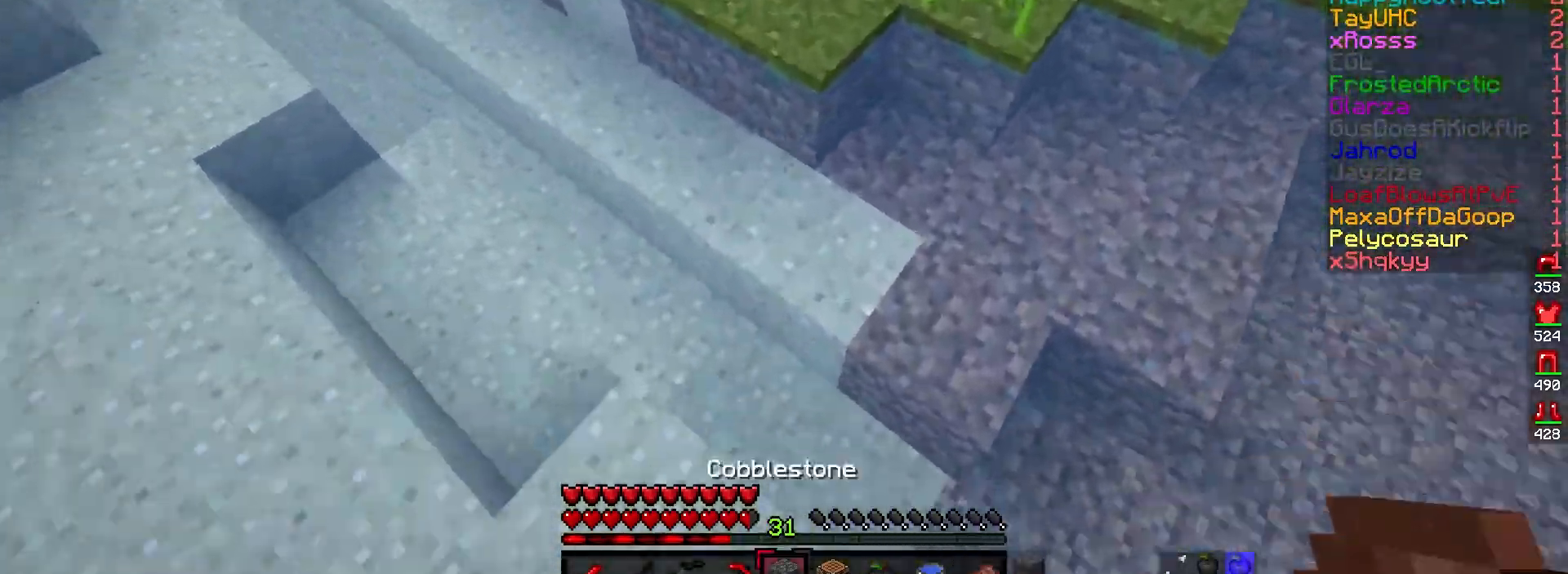
{"keys": ["w"], "mouse": [], "events": [[167, "mouse_right", "down"], [317, "mouse_right", "up"]]}
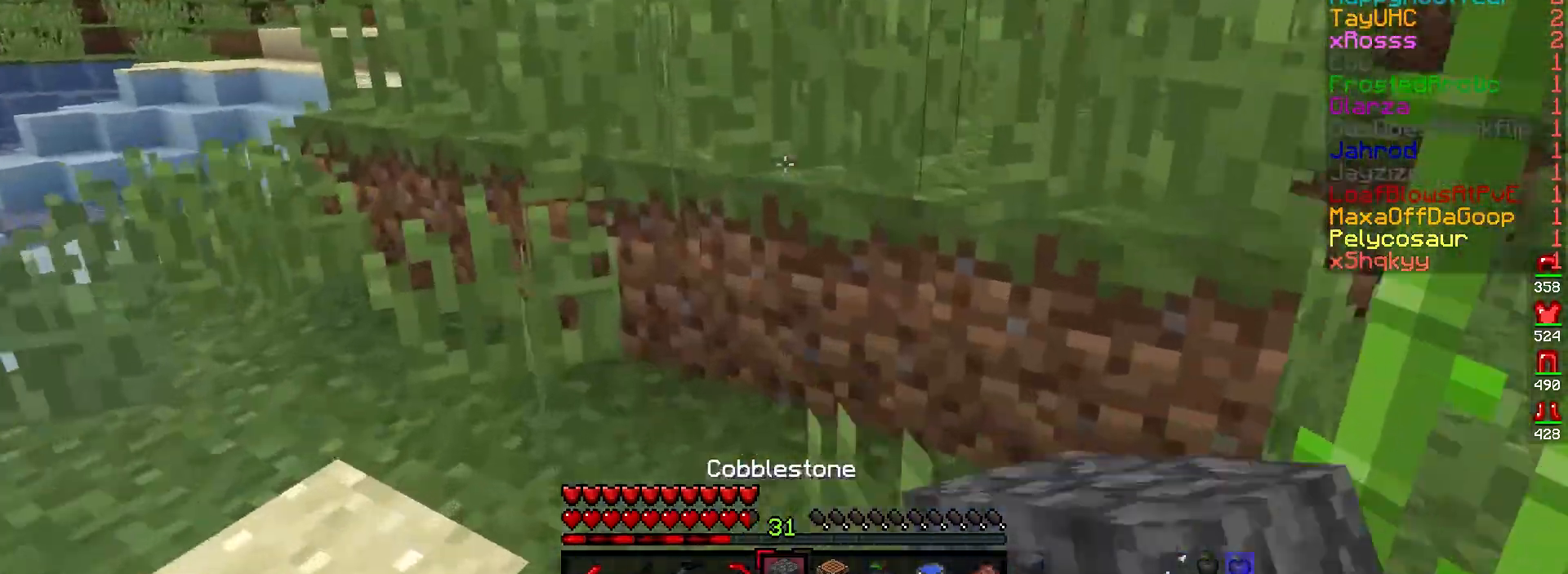
{"keys": ["w"], "mouse": [], "events": []}
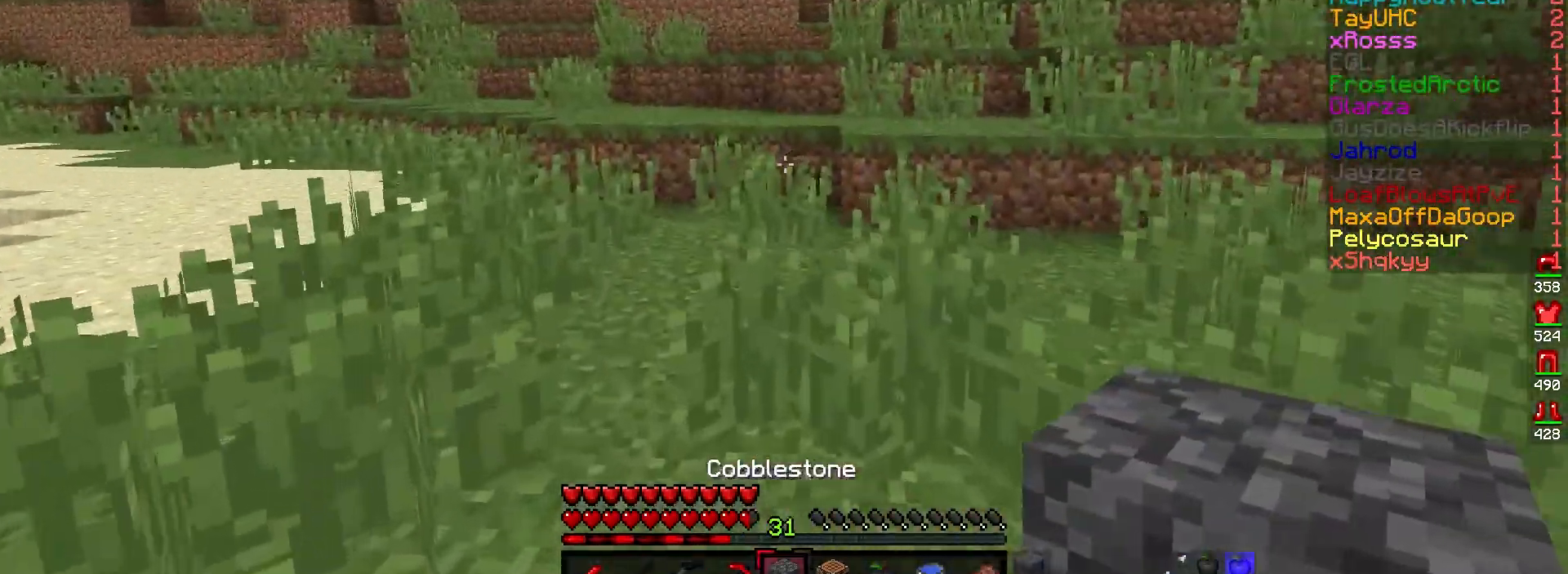
{"keys": ["w"], "mouse": [], "events": []}
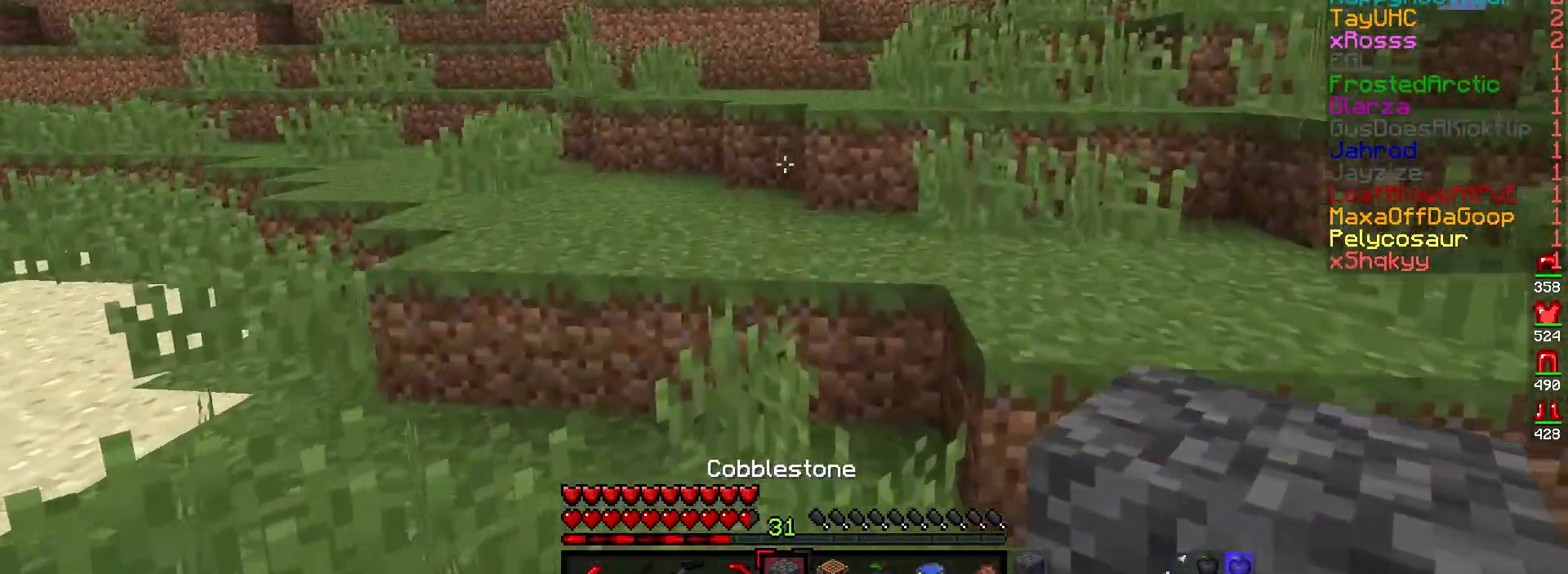
{"keys": ["d", "w"], "mouse": [], "events": [[500, "d", "down"]]}
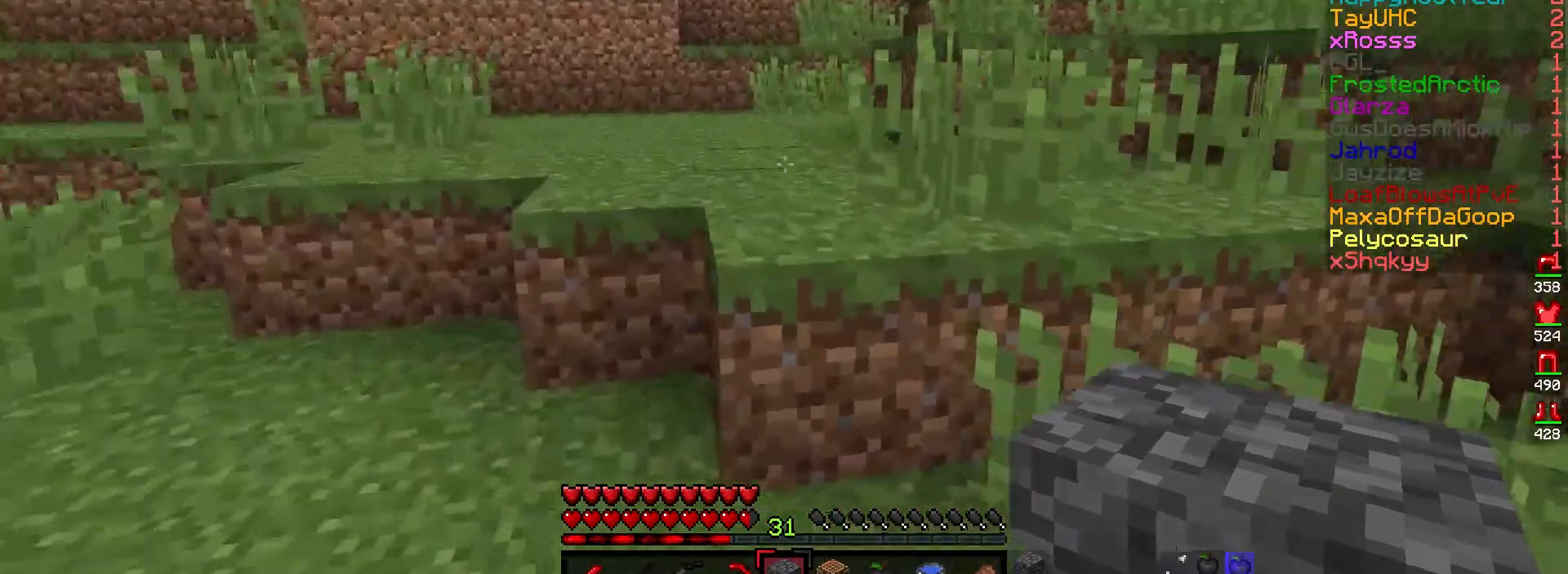
{"keys": ["w"], "mouse": [], "events": [[400, "d", "up"]]}
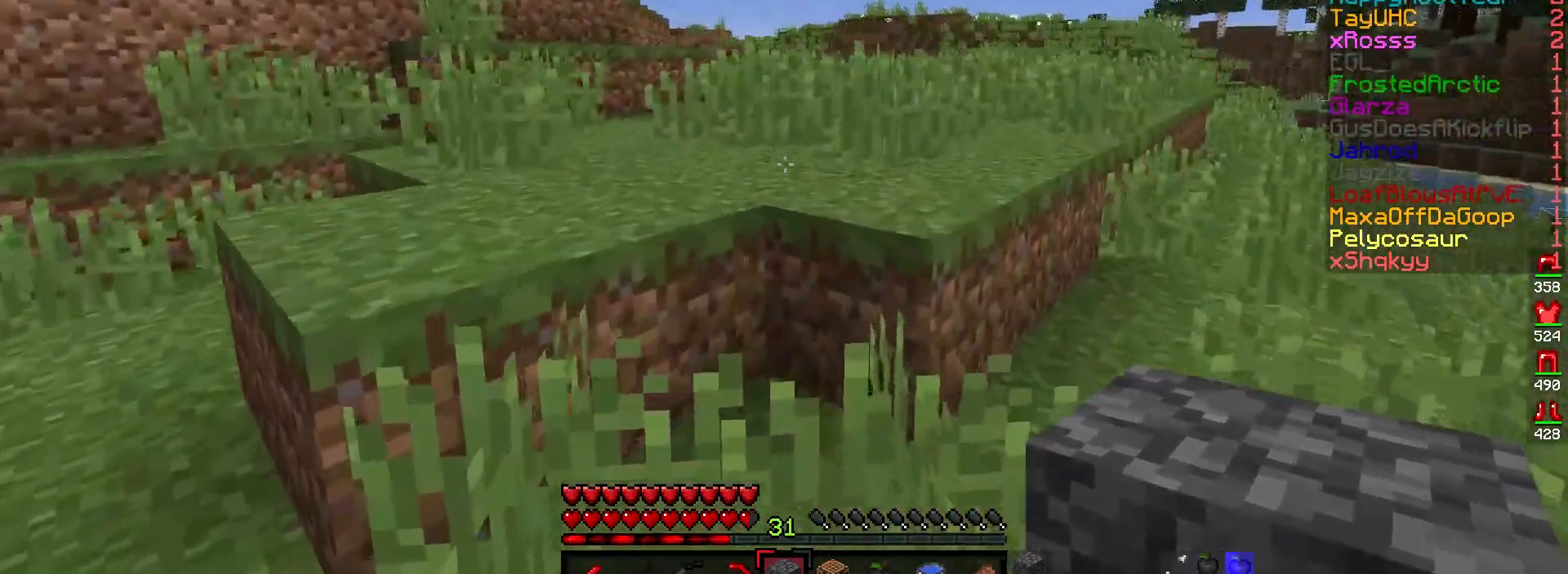
{"keys": ["w"], "mouse": [], "events": []}
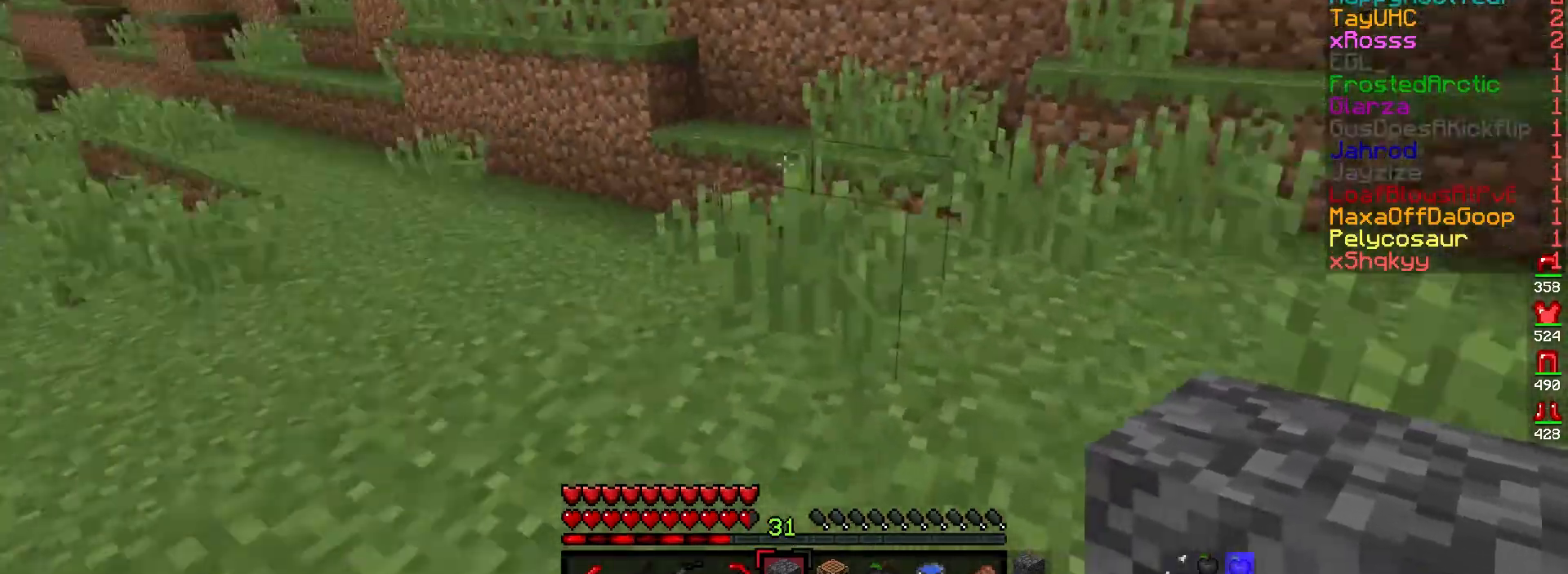
{"keys": ["w"], "mouse": [], "events": []}
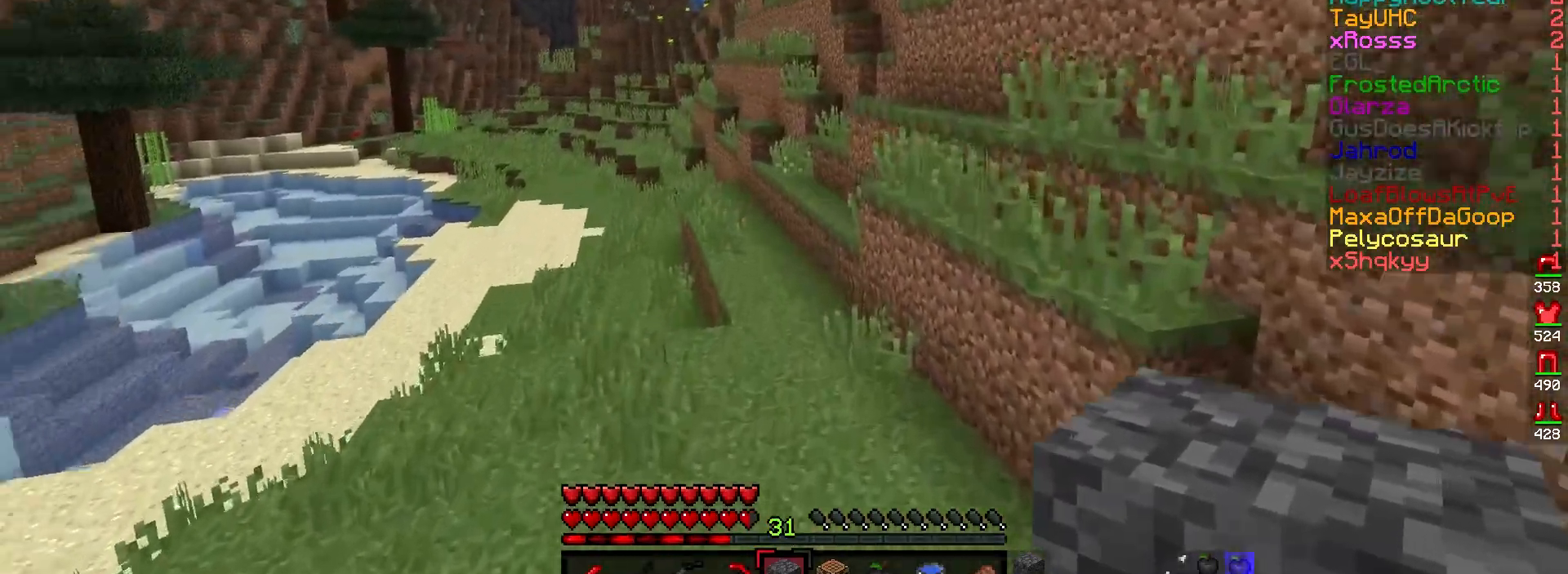
{"keys": ["w"], "mouse": [], "events": []}
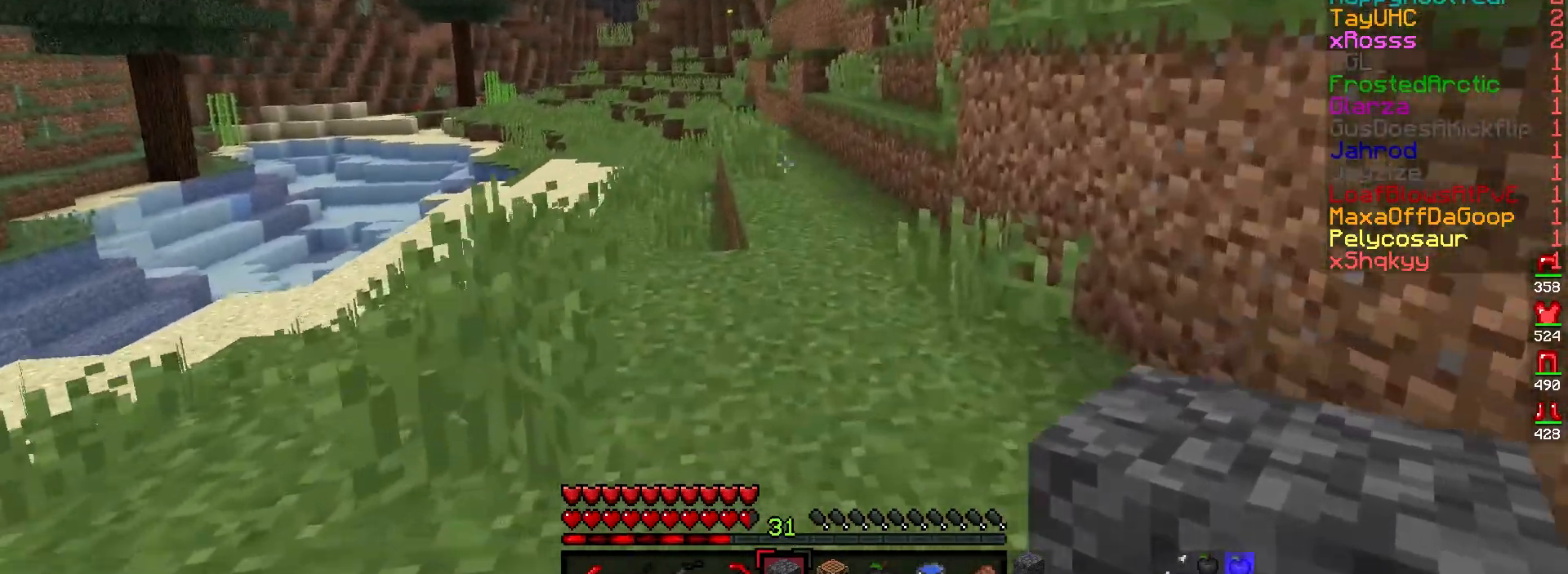
{"keys": [], "mouse": []}
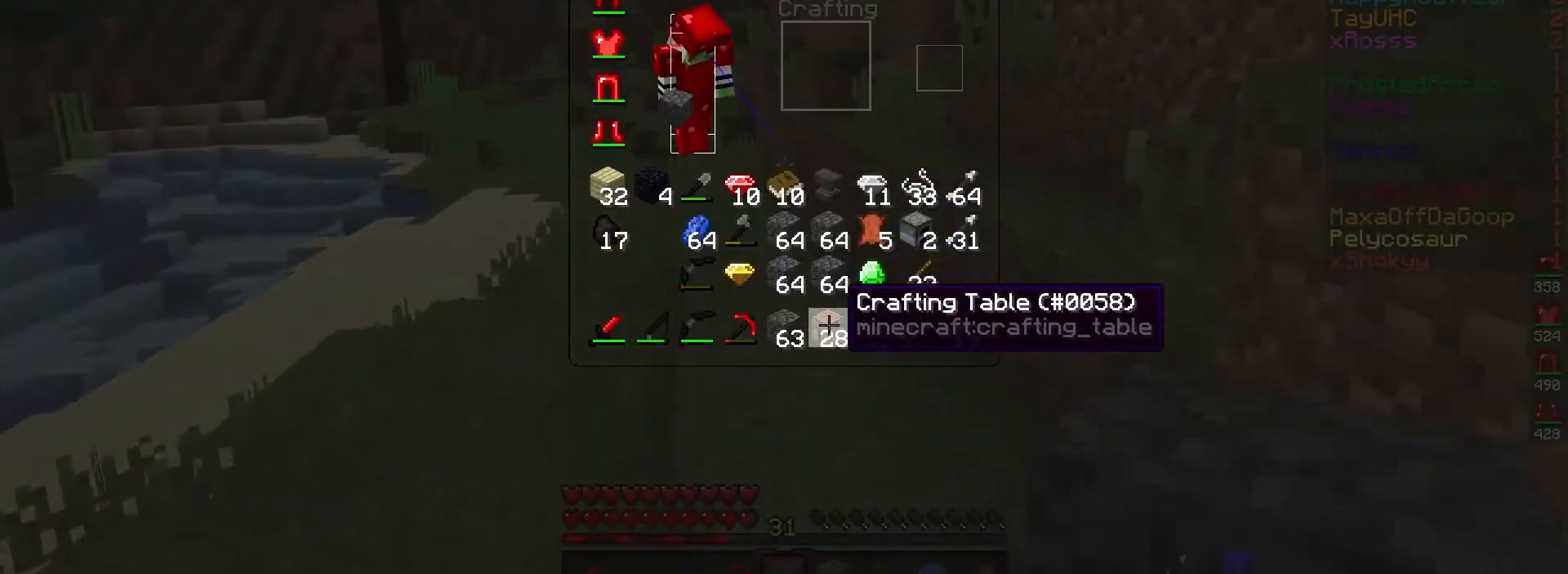
{"keys": [], "mouse": [], "events": []}
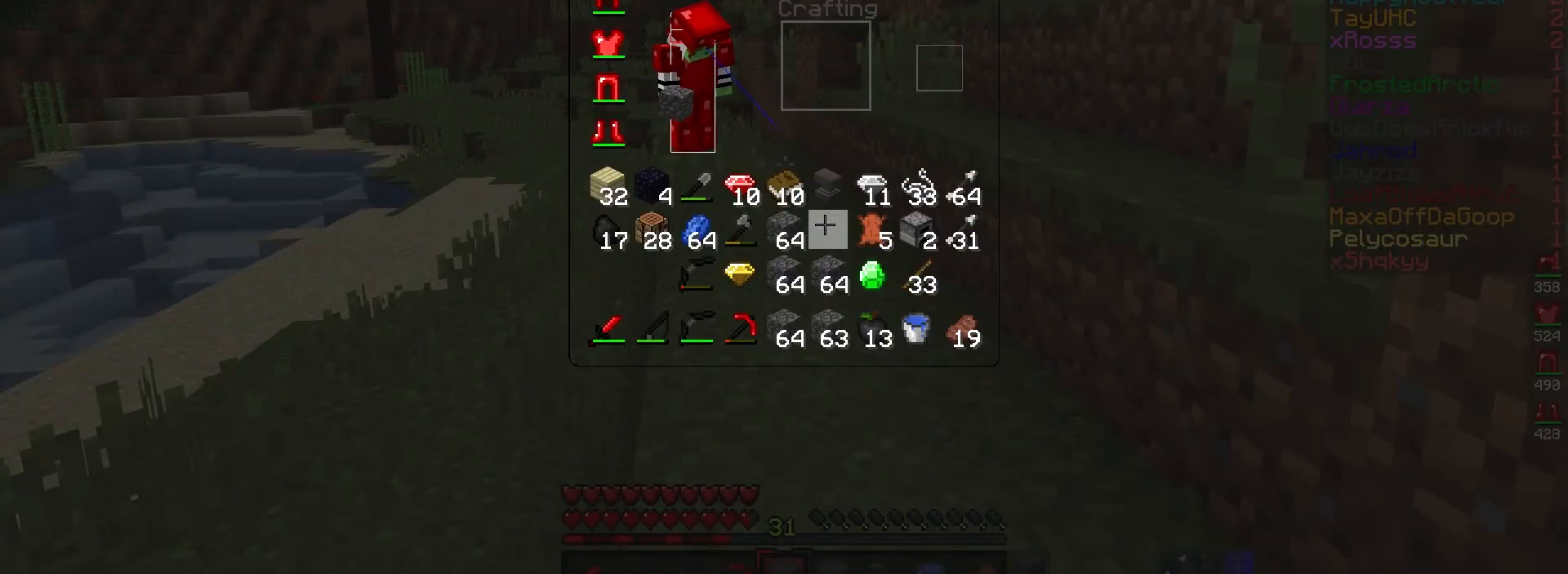
{"keys": ["w"], "mouse": [], "events": [[383, "w", "down"]]}